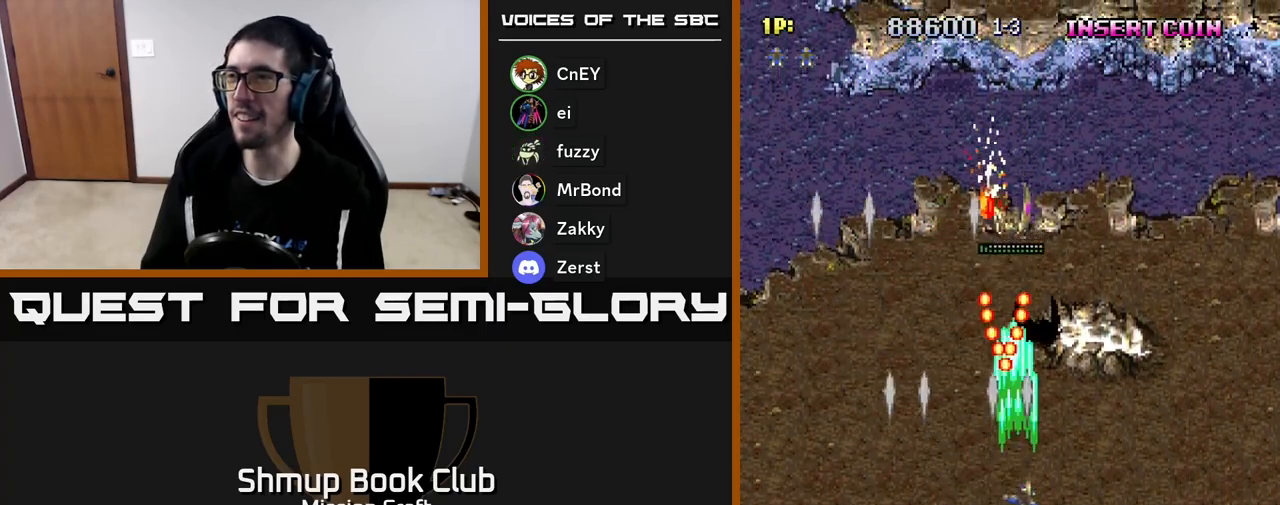
Gameplay with a controller (Xbox layout); each line is a JSON object with the inputs held at the frame after it. "events" lists button and stick changes between this image and that frame as [ms after this image, input, new state], when the widget could be followed in between. Not read: right_stick.
{"buttons": ["R2", "DPAD_UP", "DPAD_RIGHT"], "left_stick": "center", "events": [[33, "DPAD_UP", "up"], [83, "DPAD_DOWN", "down"], [317, "DPAD_DOWN", "up"], [483, "DPAD_UP", "down"]]}
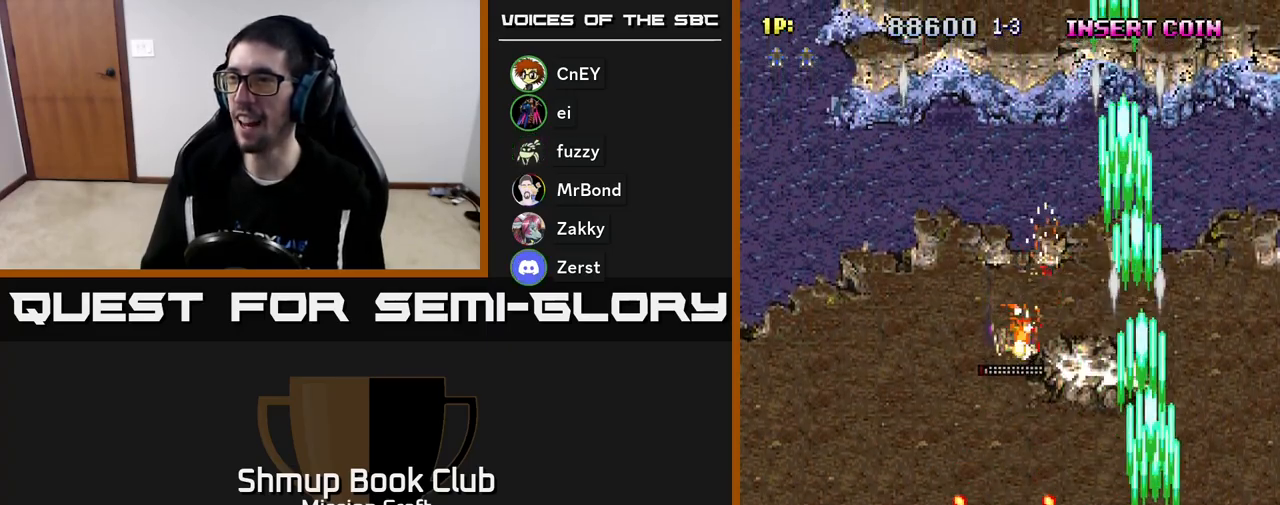
{"buttons": ["R2", "DPAD_DOWN", "DPAD_LEFT"], "left_stick": "center", "events": [[33, "DPAD_RIGHT", "up"], [83, "DPAD_LEFT", "down"], [117, "DPAD_UP", "up"], [233, "DPAD_DOWN", "down"]]}
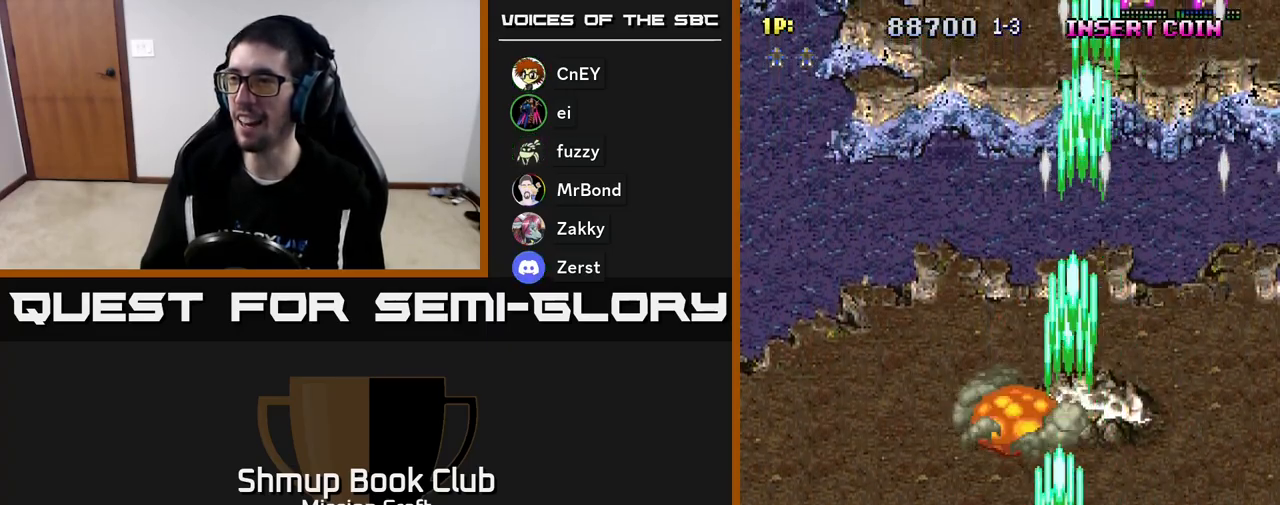
{"buttons": ["R2", "DPAD_UP", "DPAD_RIGHT"], "left_stick": "center", "events": [[117, "DPAD_DOWN", "up"], [217, "DPAD_UP", "down"], [367, "DPAD_LEFT", "up"], [500, "DPAD_RIGHT", "down"]]}
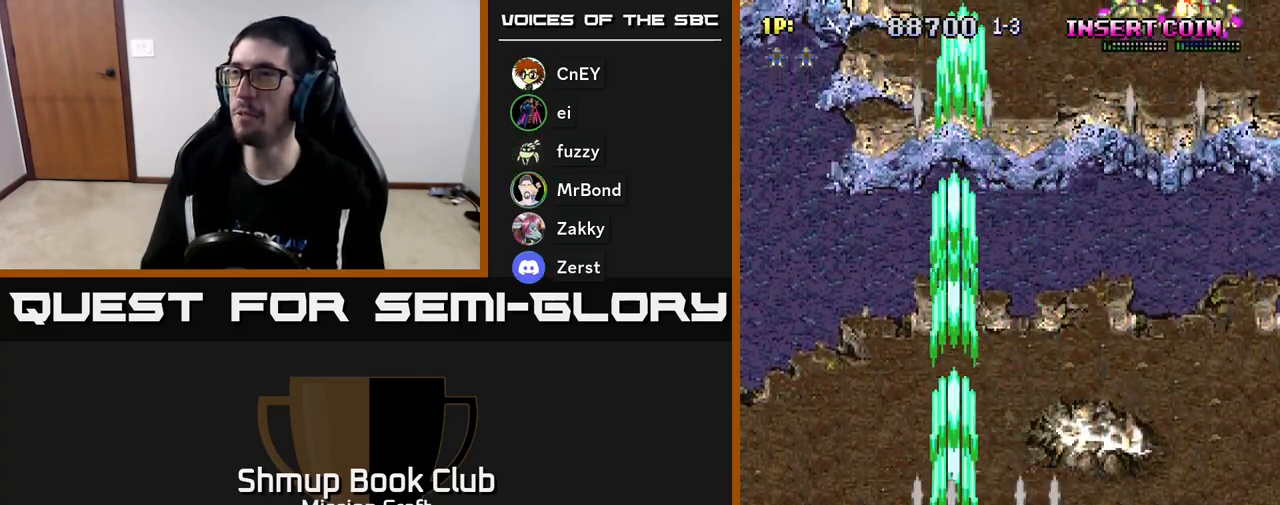
{"buttons": ["R2", "DPAD_UP", "DPAD_RIGHT"], "left_stick": "center", "events": []}
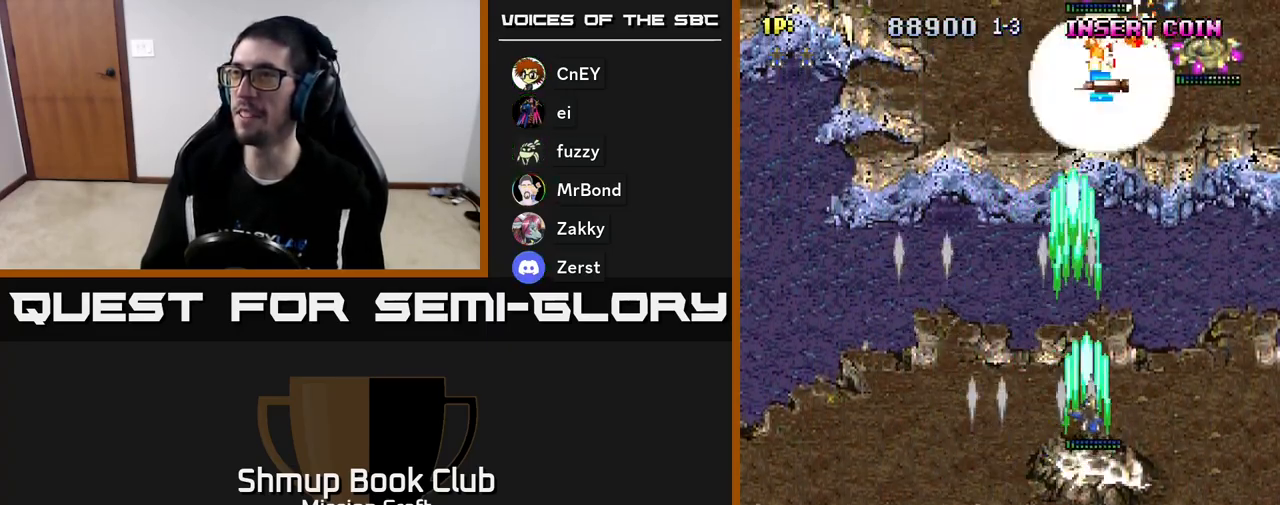
{"buttons": ["R2", "DPAD_DOWN"], "left_stick": "center", "events": [[233, "DPAD_UP", "up"], [350, "DPAD_DOWN", "down"], [433, "DPAD_RIGHT", "up"]]}
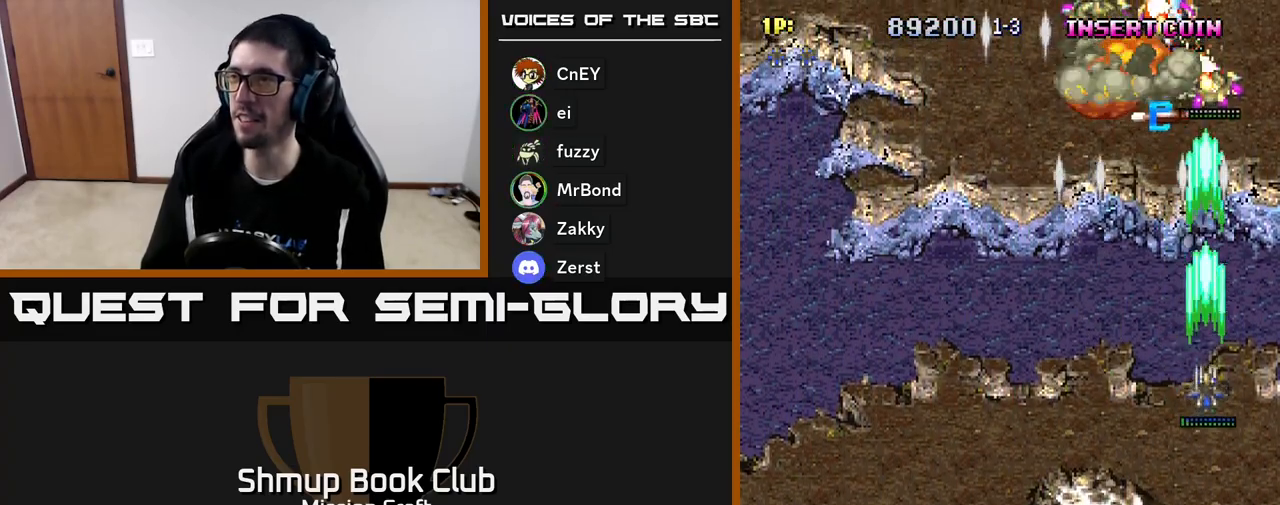
{"buttons": ["R2", "DPAD_DOWN"], "left_stick": "center", "events": [[117, "DPAD_LEFT", "down"], [183, "DPAD_DOWN", "up"], [300, "DPAD_LEFT", "up"], [333, "DPAD_RIGHT", "down"], [433, "DPAD_DOWN", "down"], [483, "DPAD_RIGHT", "up"]]}
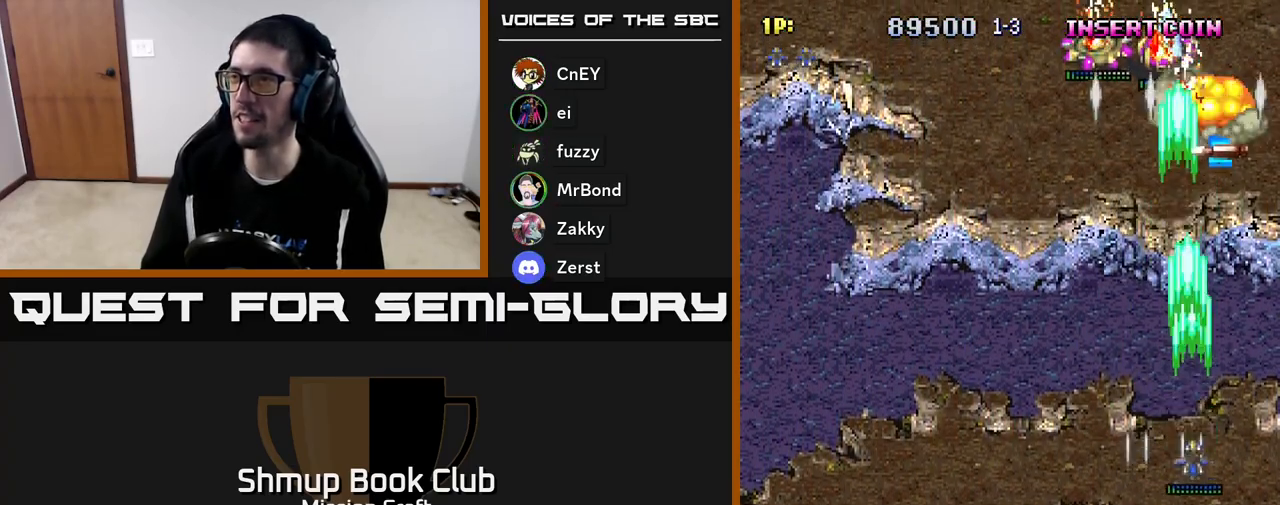
{"buttons": ["R2", "DPAD_UP"], "left_stick": "center", "events": [[67, "DPAD_LEFT", "down"], [117, "DPAD_DOWN", "up"], [217, "DPAD_UP", "down"], [350, "DPAD_LEFT", "up"]]}
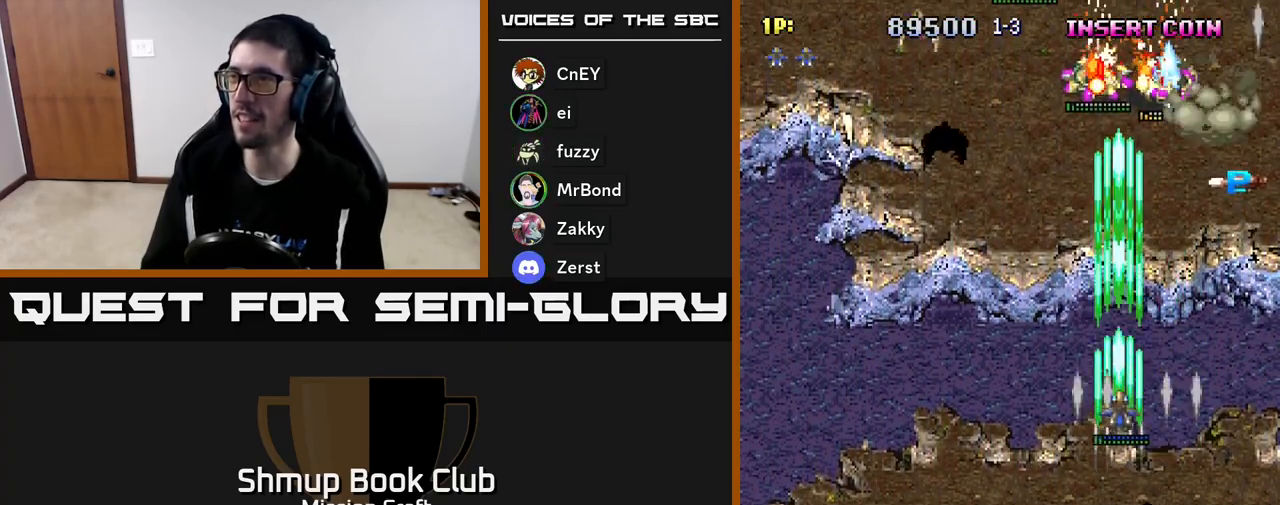
{"buttons": ["R2", "DPAD_DOWN", "DPAD_LEFT"], "left_stick": "center", "events": [[233, "DPAD_UP", "up"], [267, "DPAD_DOWN", "down"], [350, "DPAD_LEFT", "down"]]}
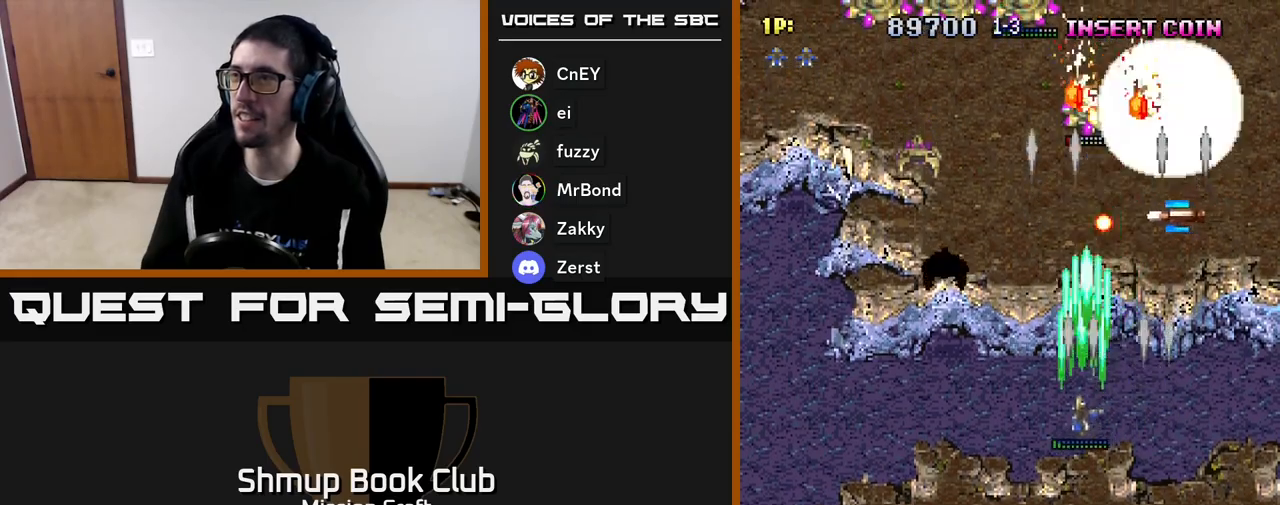
{"buttons": ["R2", "DPAD_DOWN", "DPAD_LEFT"], "left_stick": "center", "events": [[250, "DPAD_DOWN", "up"], [450, "DPAD_DOWN", "down"]]}
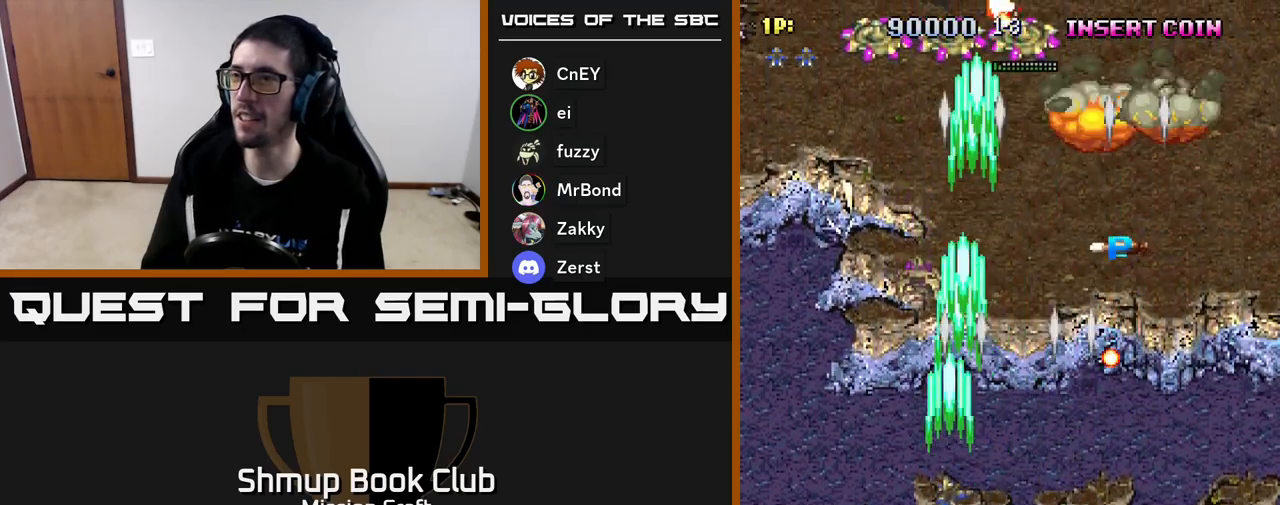
{"buttons": ["R2", "DPAD_UP", "DPAD_RIGHT"], "left_stick": "center", "events": [[100, "DPAD_DOWN", "up"], [150, "DPAD_UP", "down"], [200, "DPAD_LEFT", "up"], [450, "DPAD_RIGHT", "down"]]}
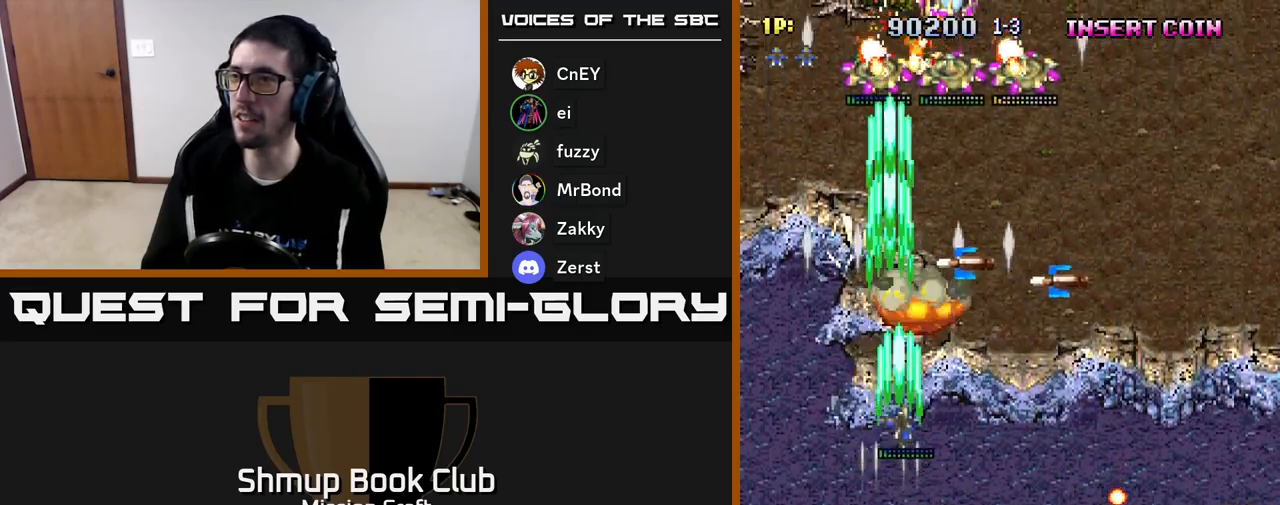
{"buttons": ["R2", "DPAD_UP"], "left_stick": "center", "events": [[383, "DPAD_RIGHT", "up"]]}
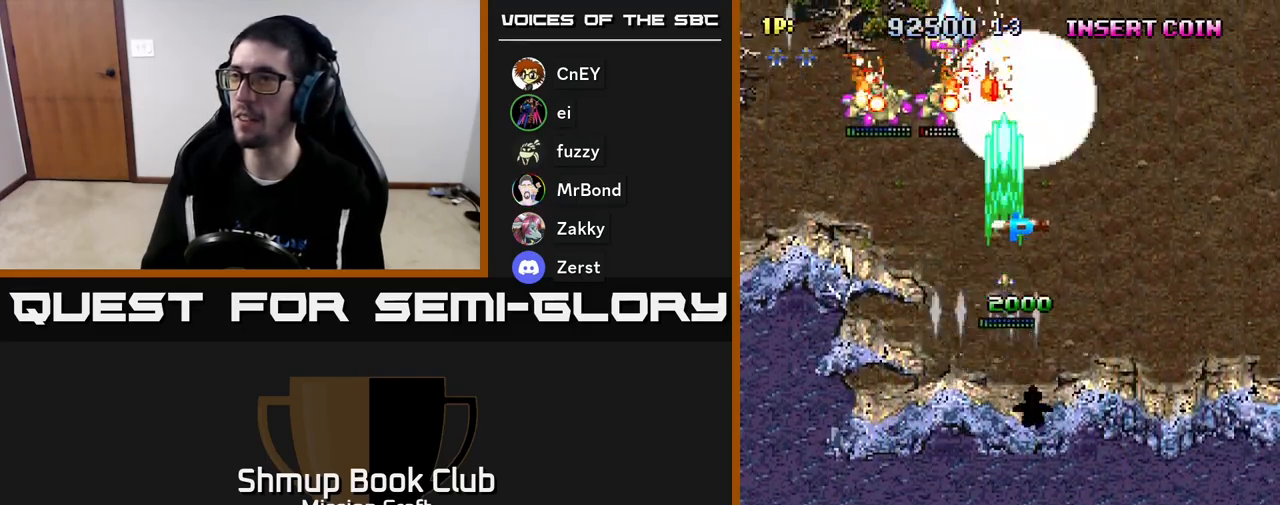
{"buttons": ["R2", "DPAD_DOWN", "DPAD_RIGHT"], "left_stick": "center", "events": [[50, "DPAD_RIGHT", "down"], [233, "DPAD_RIGHT", "up"], [333, "DPAD_LEFT", "down"], [383, "DPAD_UP", "up"], [433, "DPAD_DOWN", "down"], [433, "DPAD_LEFT", "up"], [450, "DPAD_RIGHT", "down"]]}
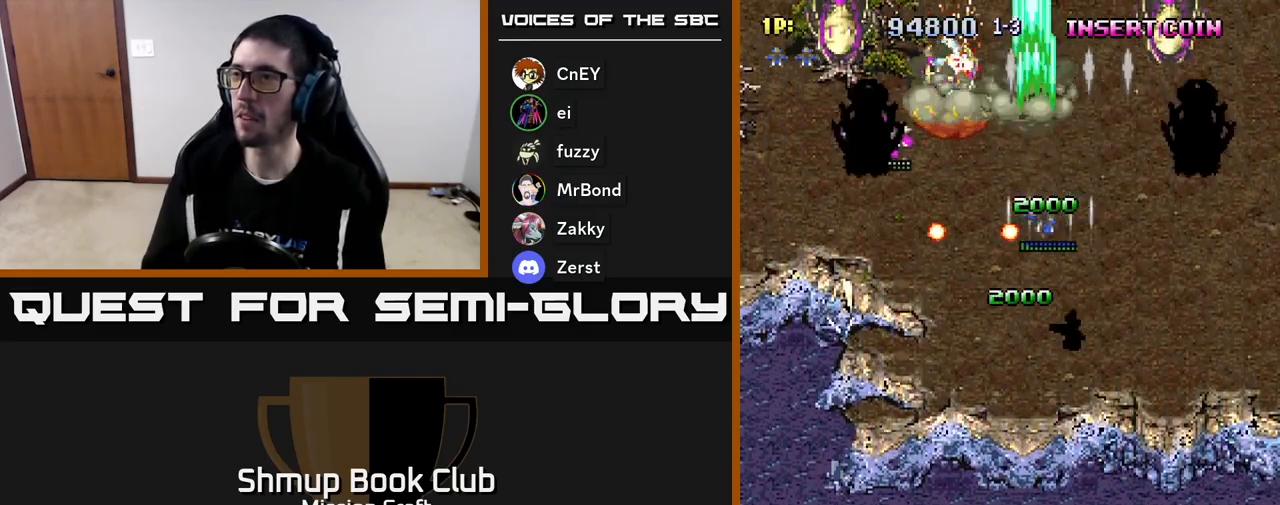
{"buttons": ["R2", "DPAD_DOWN", "DPAD_RIGHT"], "left_stick": "center", "events": [[17, "DPAD_DOWN", "up"], [200, "DPAD_DOWN", "down"], [267, "DPAD_RIGHT", "up"], [367, "DPAD_RIGHT", "down"], [383, "DPAD_DOWN", "up"], [483, "DPAD_DOWN", "down"]]}
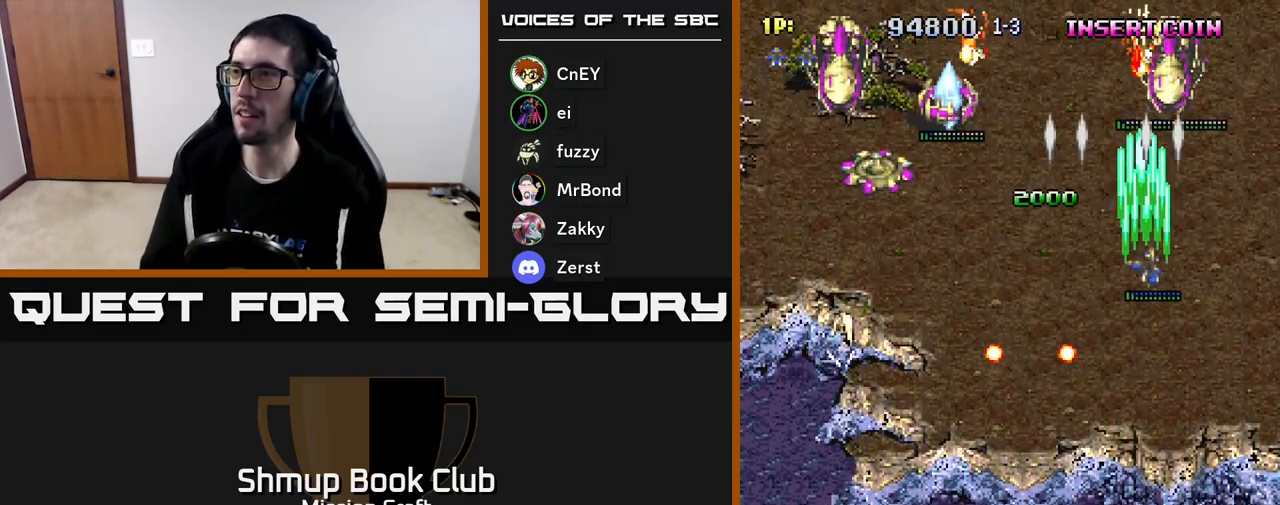
{"buttons": ["R2", "DPAD_LEFT"], "left_stick": "center", "events": [[33, "DPAD_RIGHT", "up"], [200, "DPAD_LEFT", "down"], [300, "DPAD_DOWN", "up"]]}
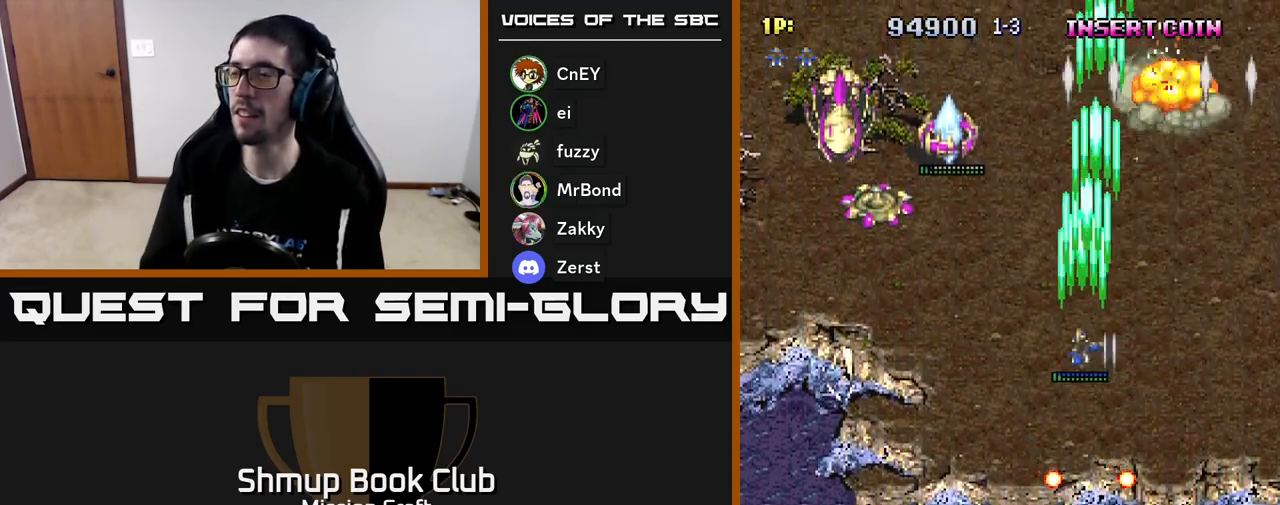
{"buttons": ["R2", "DPAD_LEFT"], "left_stick": "center", "events": [[67, "DPAD_DOWN", "down"], [350, "DPAD_DOWN", "up"]]}
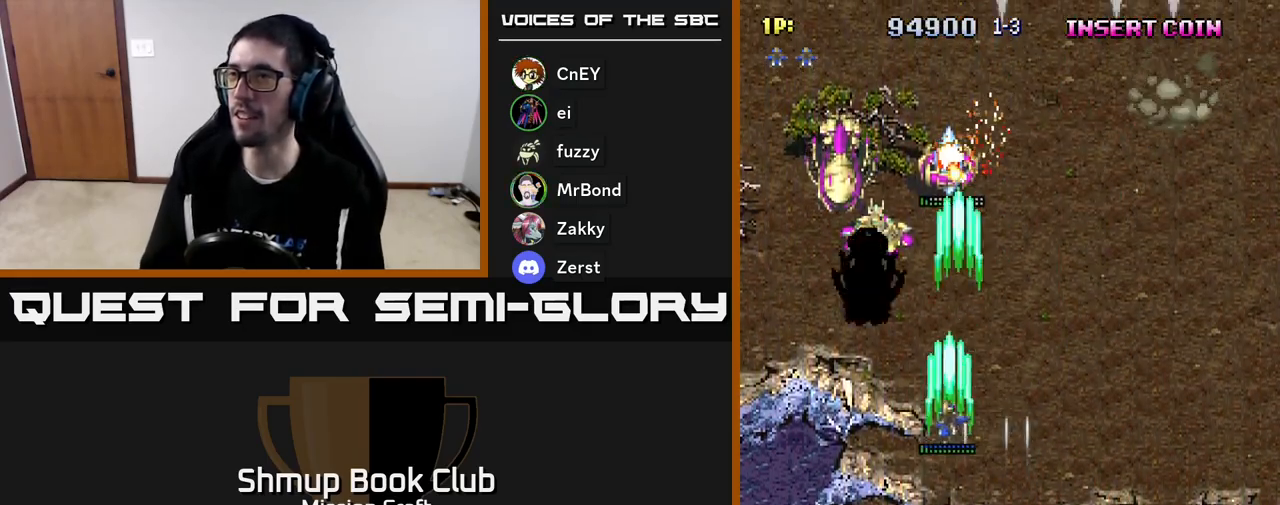
{"buttons": ["R2", "DPAD_DOWN"], "left_stick": "center", "events": [[183, "DPAD_DOWN", "down"], [367, "DPAD_LEFT", "up"]]}
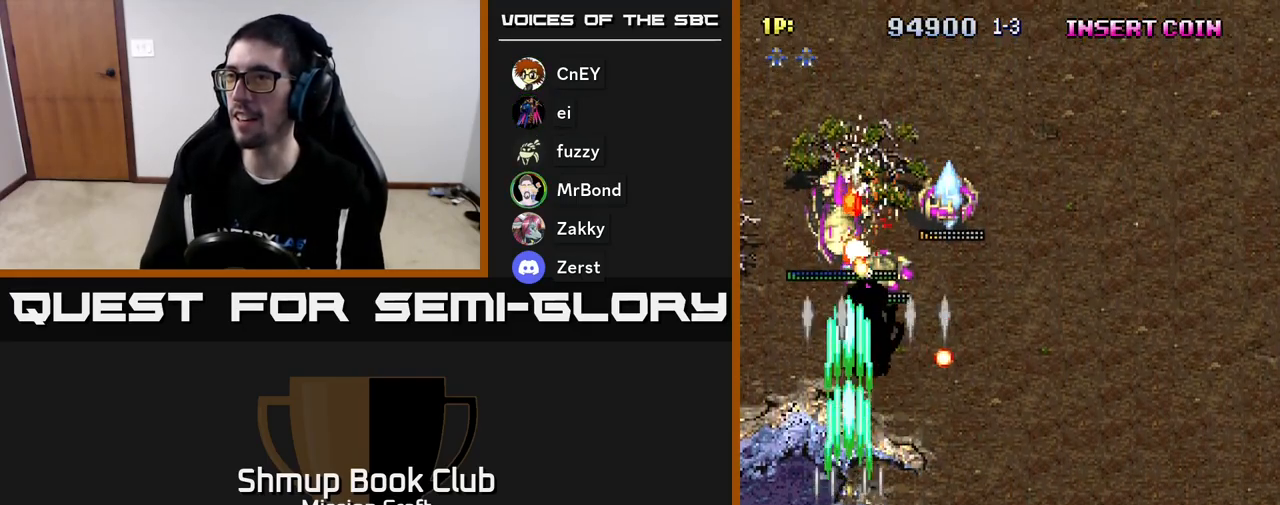
{"buttons": ["R2", "DPAD_UP"], "left_stick": "center", "events": [[433, "DPAD_DOWN", "up"], [500, "DPAD_UP", "down"]]}
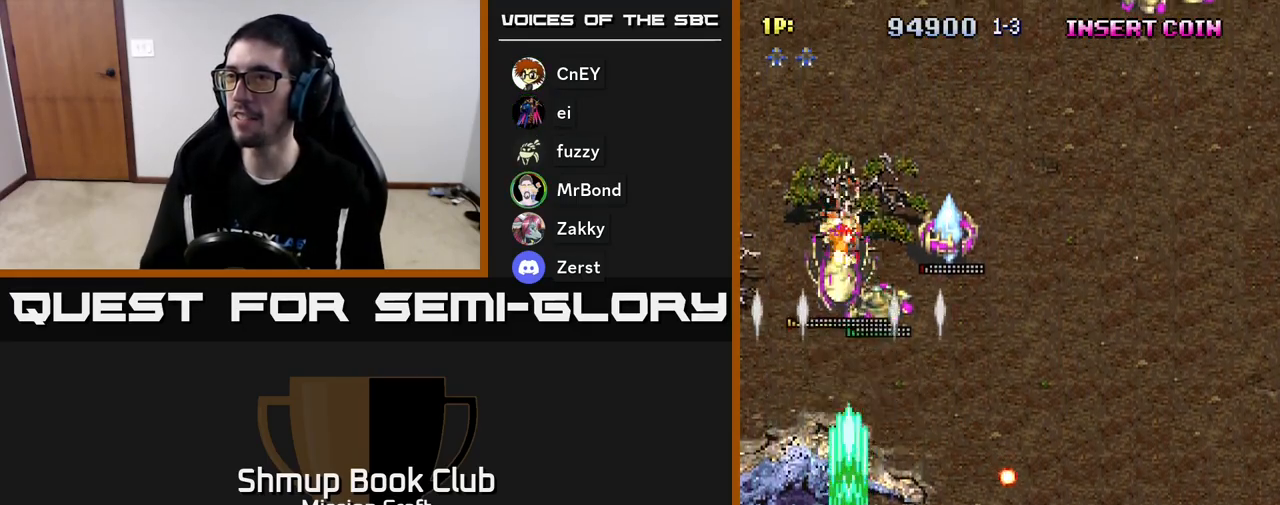
{"buttons": ["R2", "DPAD_RIGHT"], "left_stick": "center", "events": [[133, "DPAD_UP", "up"], [433, "DPAD_RIGHT", "down"]]}
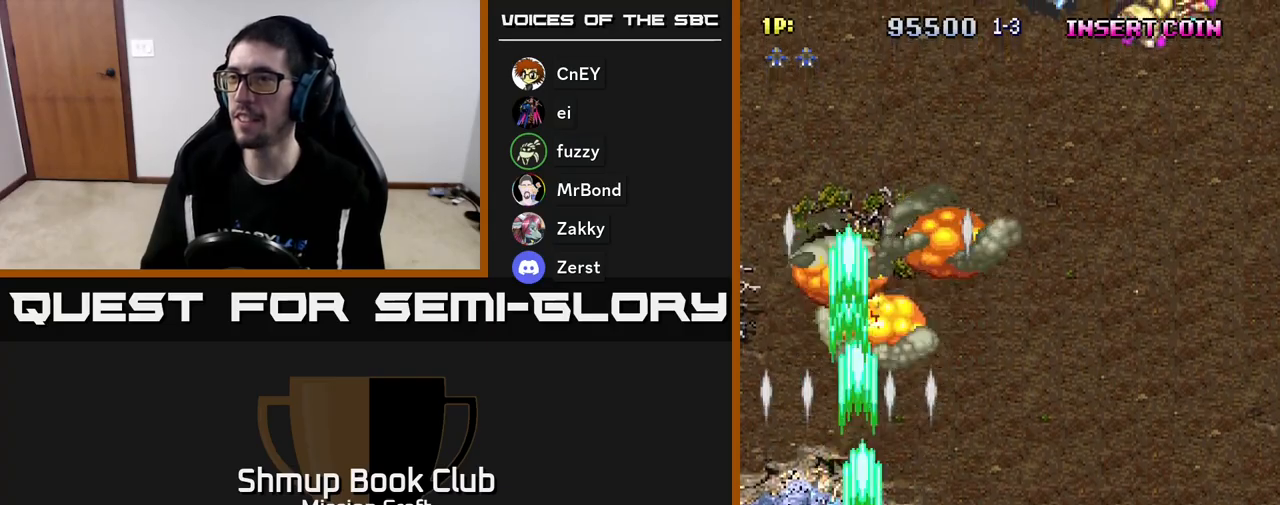
{"buttons": ["R2", "DPAD_UP", "DPAD_RIGHT"], "left_stick": "center", "events": [[133, "DPAD_UP", "down"]]}
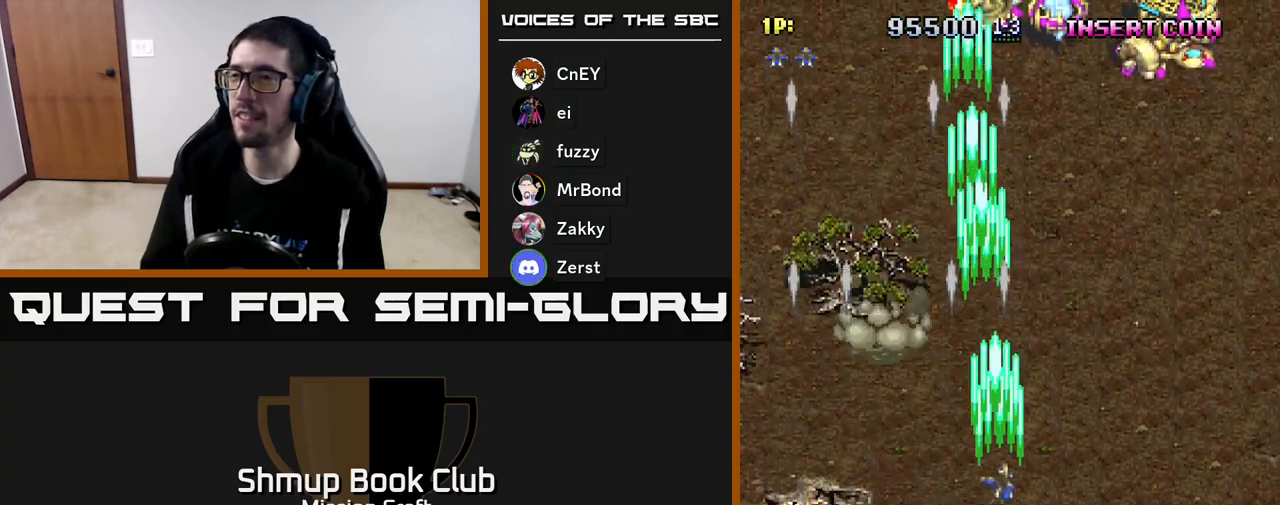
{"buttons": ["R2", "DPAD_RIGHT"], "left_stick": "center", "events": [[50, "DPAD_UP", "up"]]}
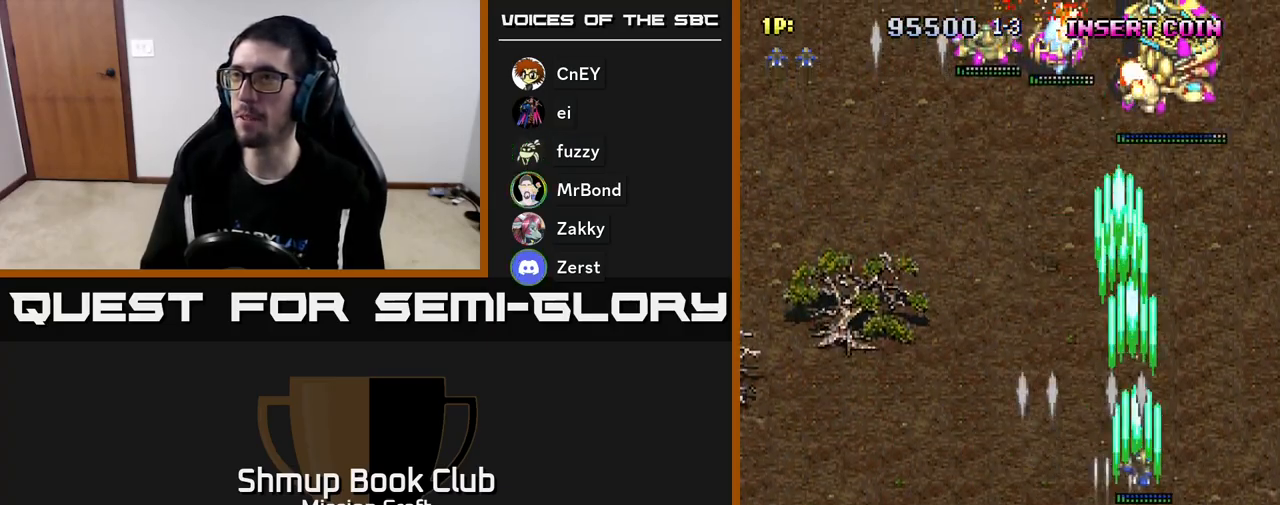
{"buttons": ["R2", "DPAD_UP"], "left_stick": "center", "events": [[183, "DPAD_RIGHT", "up"], [233, "DPAD_LEFT", "down"], [433, "DPAD_UP", "down"], [450, "DPAD_LEFT", "up"]]}
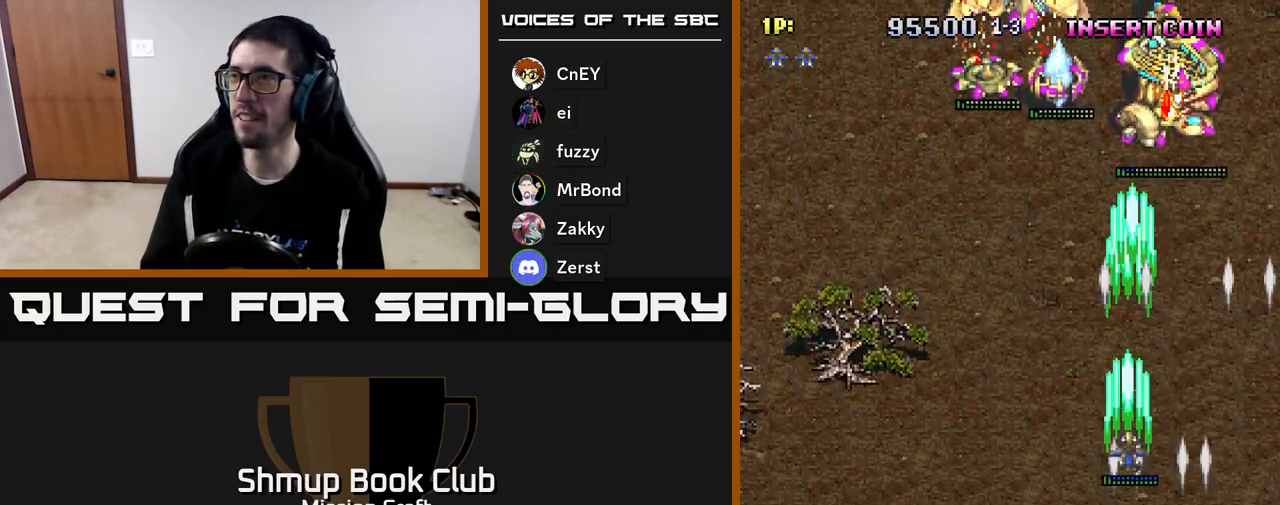
{"buttons": ["R2", "DPAD_LEFT"], "left_stick": "center", "events": [[50, "DPAD_RIGHT", "down"], [150, "DPAD_UP", "up"], [250, "DPAD_DOWN", "down"], [283, "DPAD_RIGHT", "up"], [467, "DPAD_DOWN", "up"], [483, "DPAD_LEFT", "down"]]}
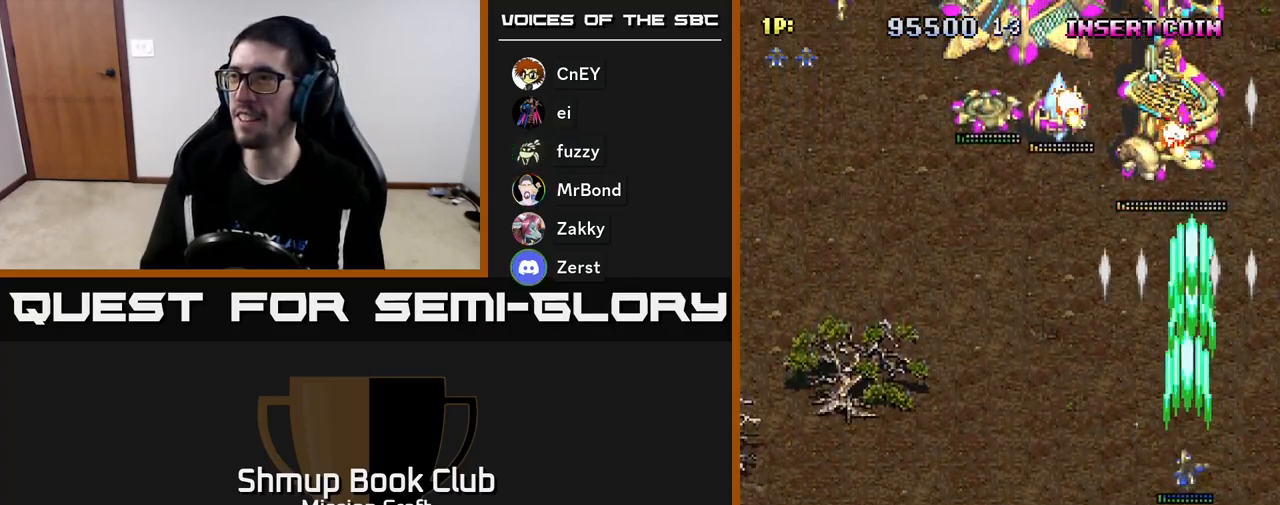
{"buttons": ["R2", "DPAD_LEFT"], "left_stick": "center", "events": [[33, "DPAD_UP", "down"], [383, "DPAD_UP", "up"]]}
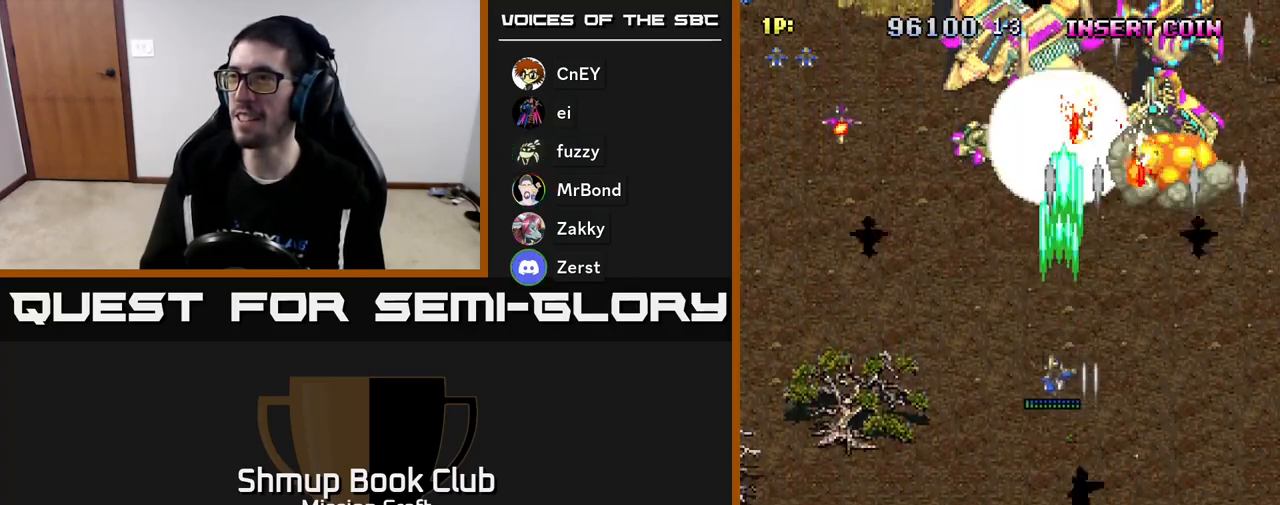
{"buttons": ["R2", "DPAD_DOWN", "DPAD_LEFT"], "left_stick": "center", "events": [[17, "DPAD_DOWN", "down"]]}
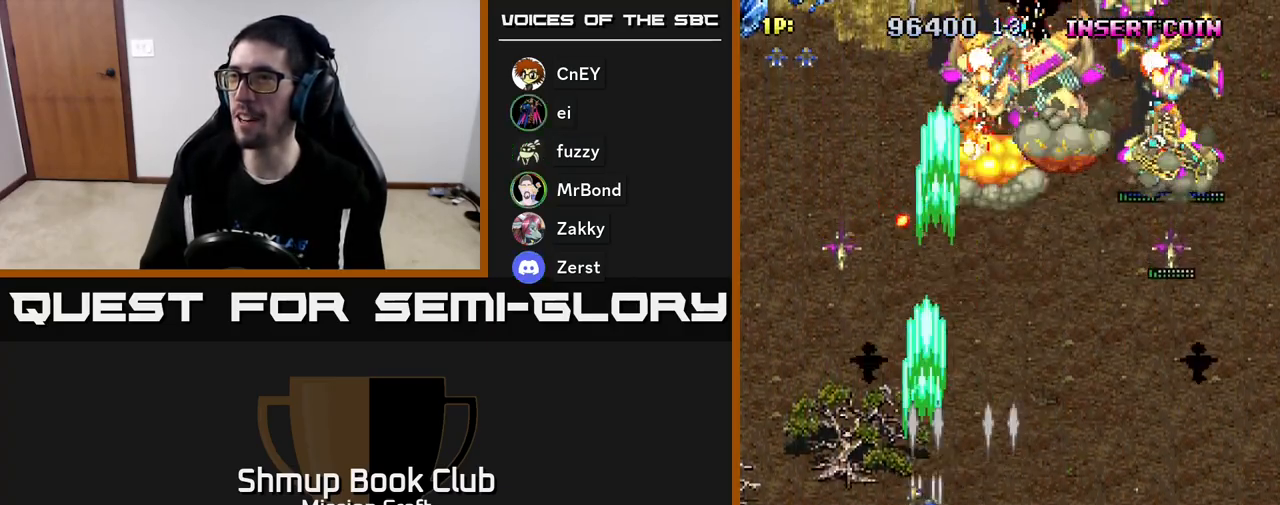
{"buttons": ["R2", "DPAD_DOWN", "DPAD_RIGHT"], "left_stick": "center", "events": [[200, "DPAD_LEFT", "up"], [233, "DPAD_RIGHT", "down"]]}